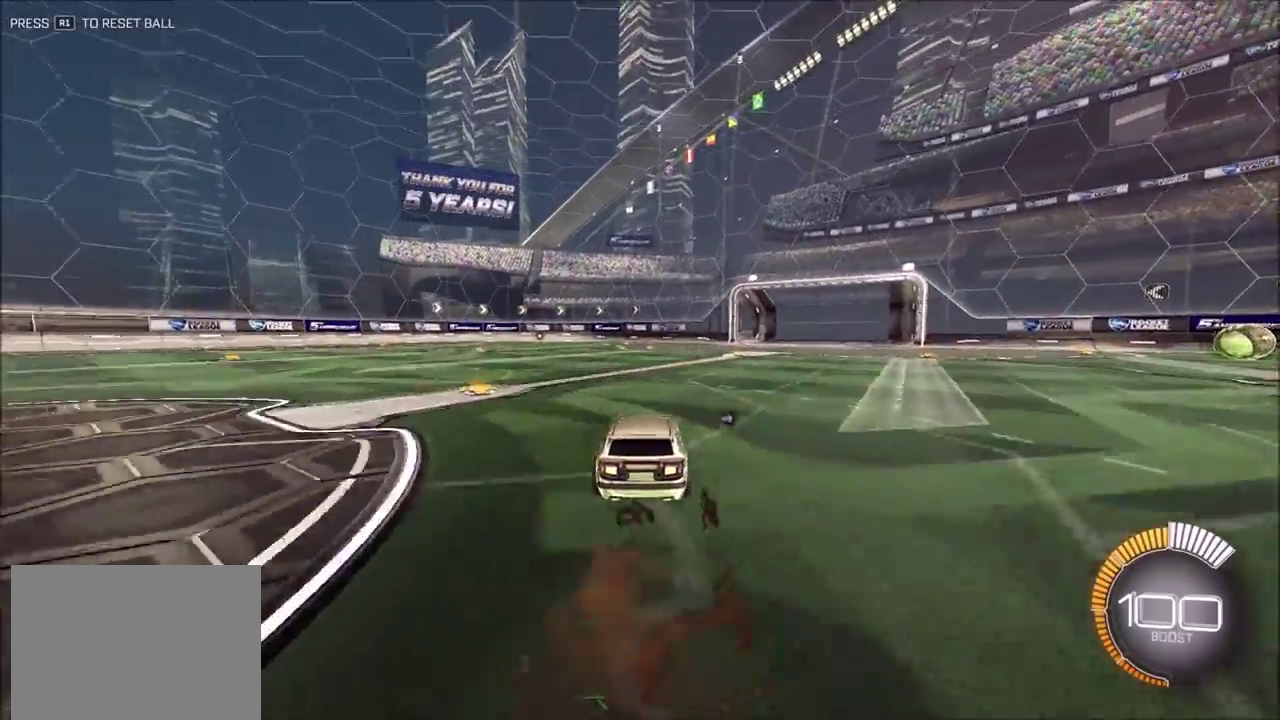
Gameplay with a controller (PlayStation layout); each line is a JSON object with the inputs held at the frame after it (dt_ms = milliseconds from this image to that frame). "events" lists button and stick changes between this image and that frame as [ms after this image, input, new state], when the widget could be followed in between. Not read: L3 R1 R3 right_stick.
{"dt_ms": 900, "buttons": ["CROSS", "L1"], "left_stick": "left", "events": [[100, "CIRCLE", "down"], [100, "left_stick", "up-left"], [200, "left_stick", "down-left"], [317, "left_stick", "down"], [350, "CIRCLE", "up"], [383, "L1", "down"], [400, "left_stick", "down-right"], [600, "left_stick", "center"], [667, "left_stick", "up-left"], [767, "left_stick", "left"], [783, "CROSS", "down"], [850, "CROSS", "up"], [900, "CROSS", "down"]]}
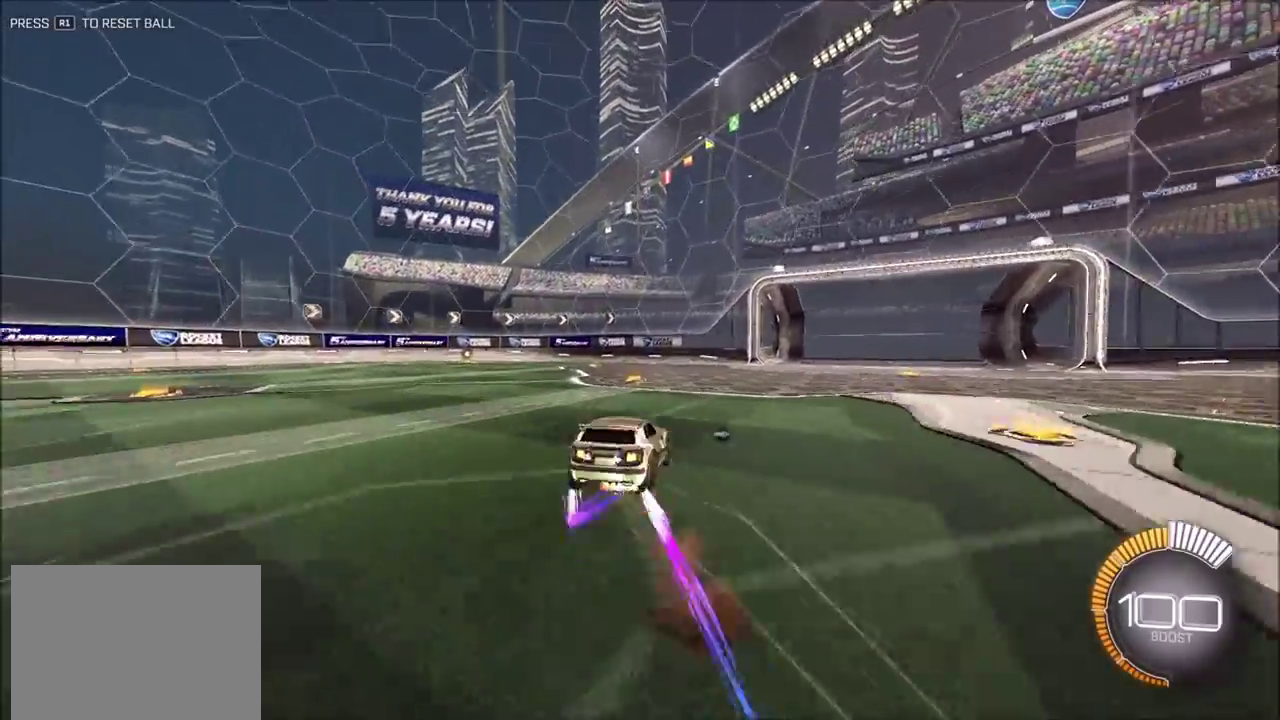
{"dt_ms": 300, "buttons": ["L1"], "left_stick": "center", "events": [[17, "L1", "up"], [67, "CROSS", "up"], [83, "left_stick", "down-left"], [267, "left_stick", "center"], [283, "L1", "down"]]}
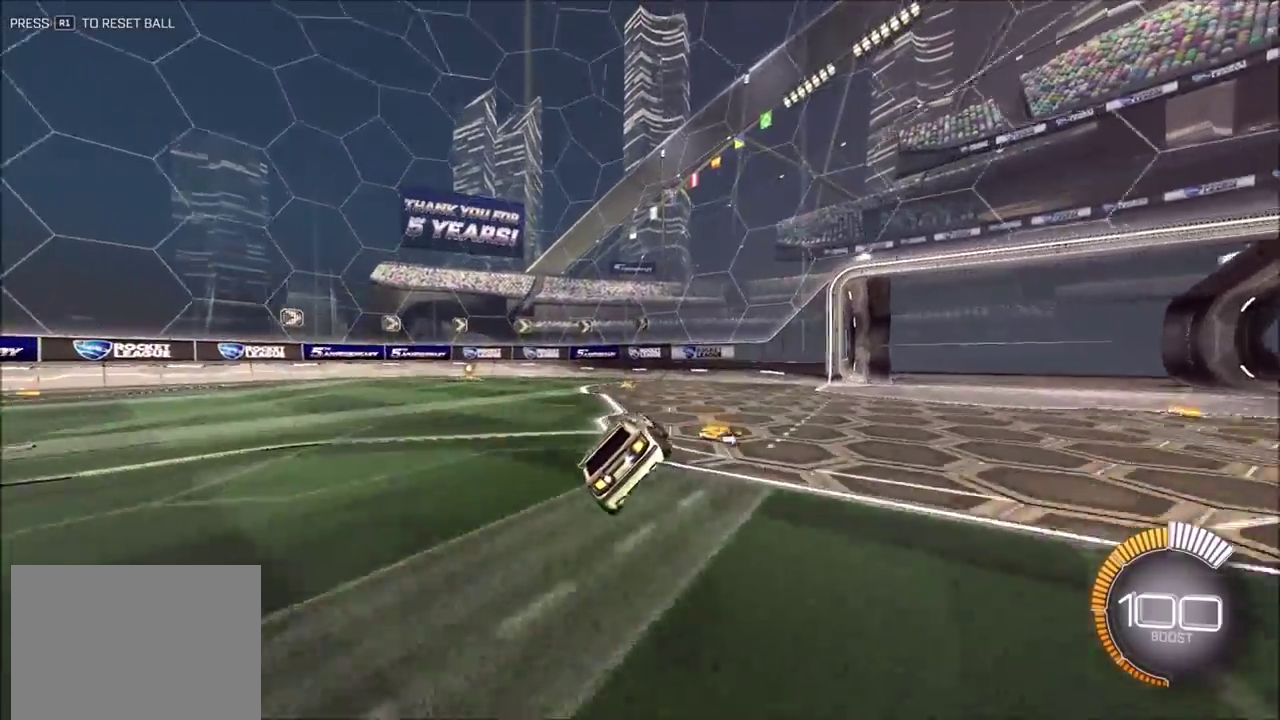
{"dt_ms": 600, "buttons": ["CIRCLE", "R2"], "left_stick": "left", "events": [[300, "left_stick", "right"], [383, "CROSS", "down"], [417, "L1", "up"], [467, "CROSS", "up"], [467, "left_stick", "left"], [567, "CIRCLE", "down"], [567, "R2", "down"]]}
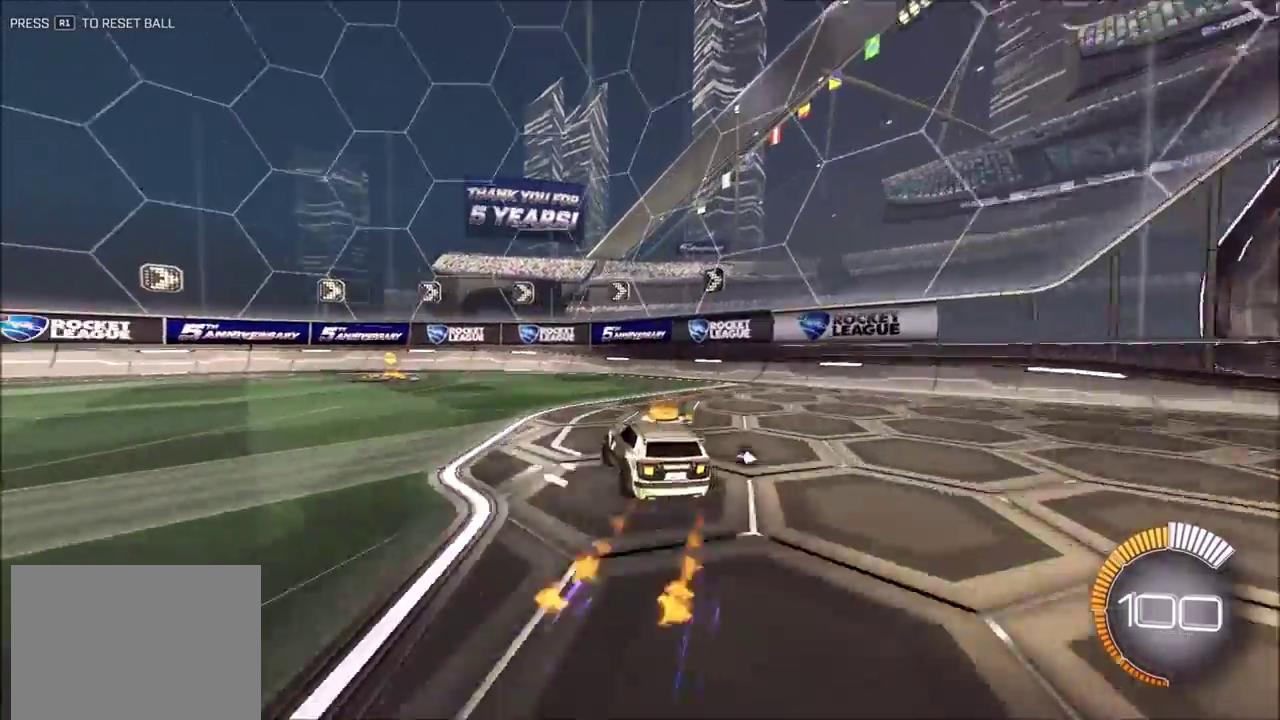
{"dt_ms": 400, "buttons": ["CIRCLE", "R2"], "left_stick": "left", "events": [[117, "L1", "down"], [200, "L1", "up"]]}
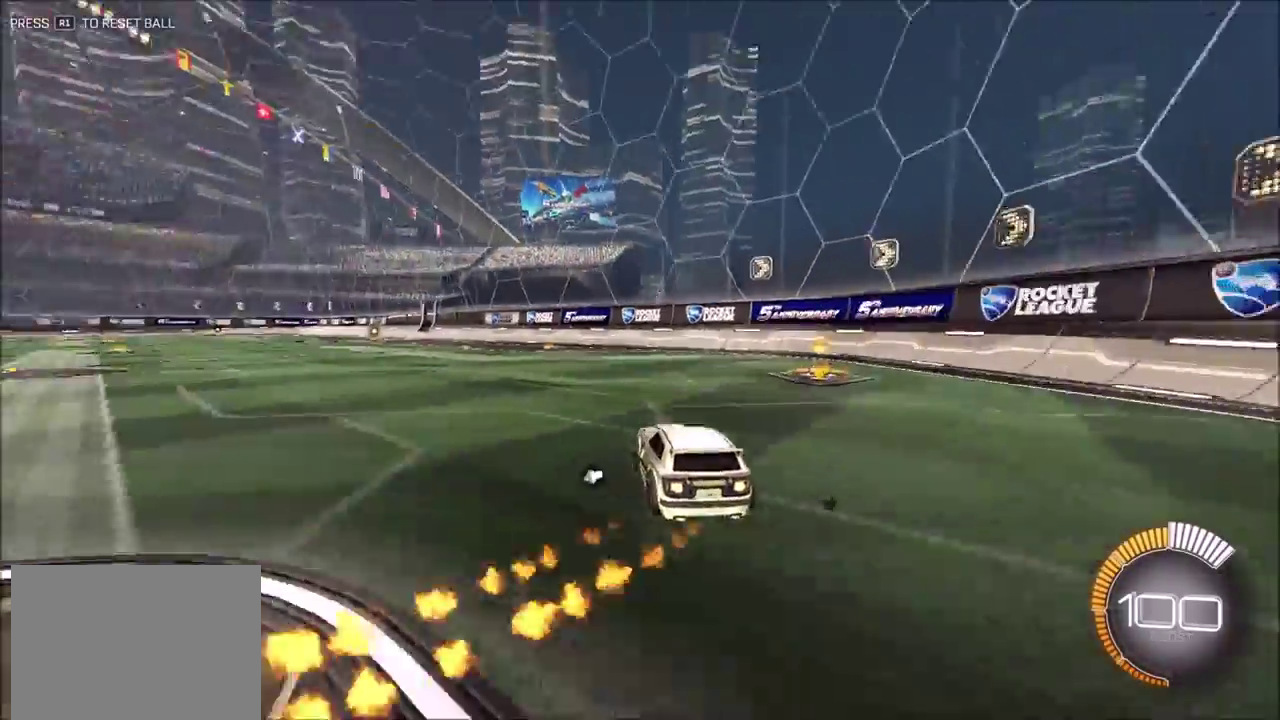
{"dt_ms": 500, "buttons": ["CIRCLE", "R2"], "left_stick": "right", "events": [[133, "CROSS", "down"], [200, "CROSS", "up"], [200, "left_stick", "up-right"], [350, "left_stick", "center"], [467, "left_stick", "right"]]}
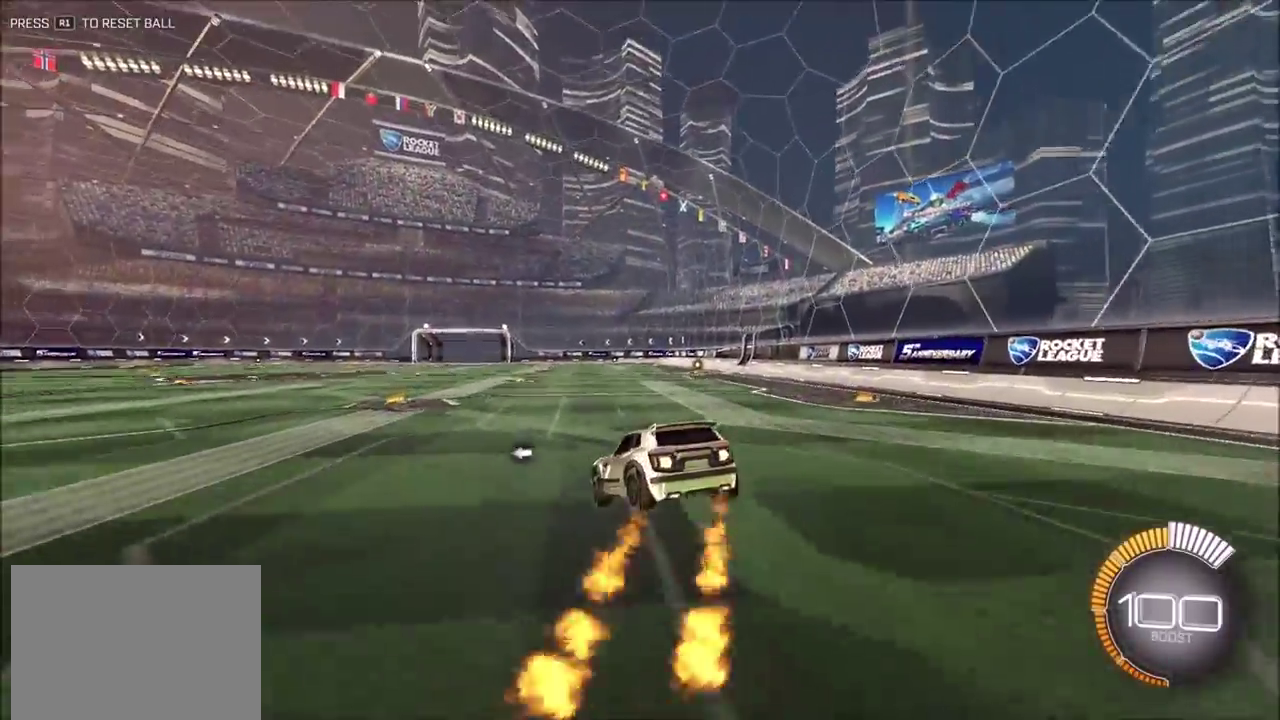
{"dt_ms": 500, "buttons": ["CROSS", "L1"], "left_stick": "left", "events": [[67, "left_stick", "down-right"], [133, "L1", "down"], [183, "CIRCLE", "up"], [183, "R2", "up"], [300, "left_stick", "center"], [433, "left_stick", "left"], [467, "CROSS", "down"]]}
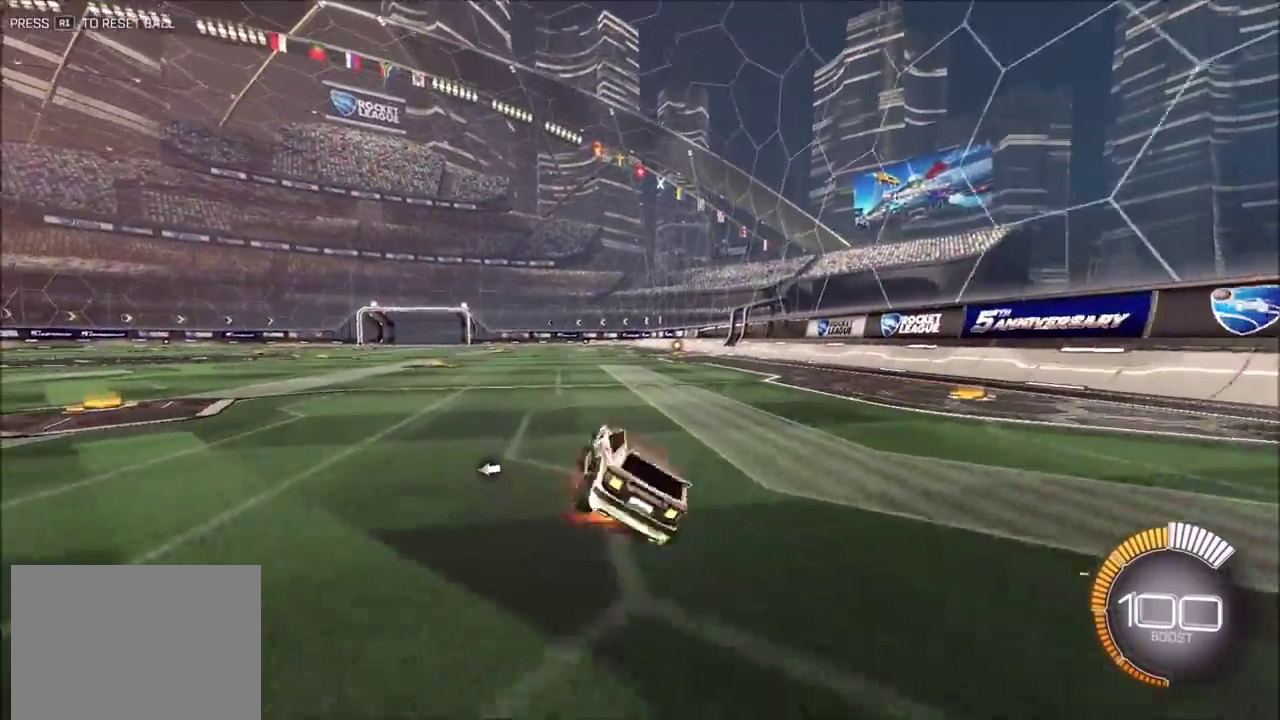
{"dt_ms": 400, "buttons": ["L1"], "left_stick": "down-right", "events": [[33, "CROSS", "up"], [83, "CROSS", "down"], [150, "CROSS", "up"], [200, "L1", "up"], [200, "left_stick", "down-left"], [317, "left_stick", "down"], [333, "L1", "down"], [367, "left_stick", "down-right"]]}
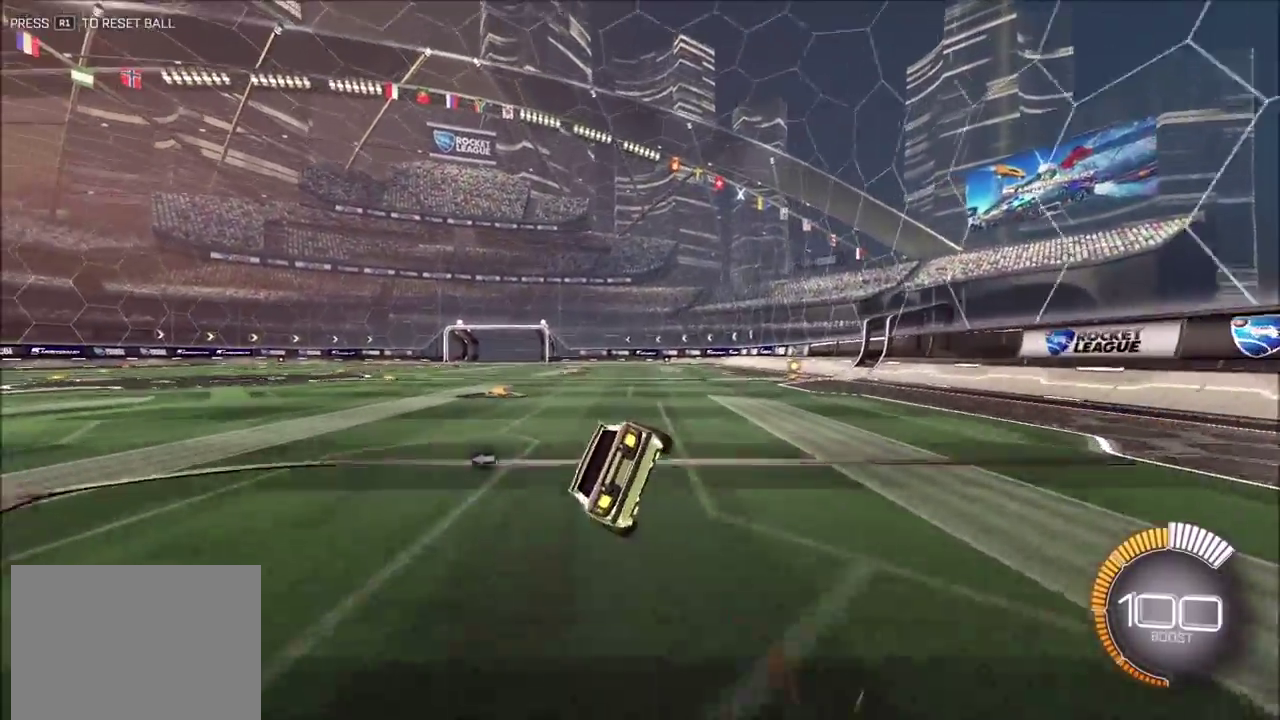
{"dt_ms": 600, "buttons": ["L1"], "left_stick": "right", "events": [[117, "left_stick", "center"], [350, "left_stick", "right"], [383, "CROSS", "down"], [433, "CROSS", "up"], [483, "CROSS", "down"], [533, "CROSS", "up"]]}
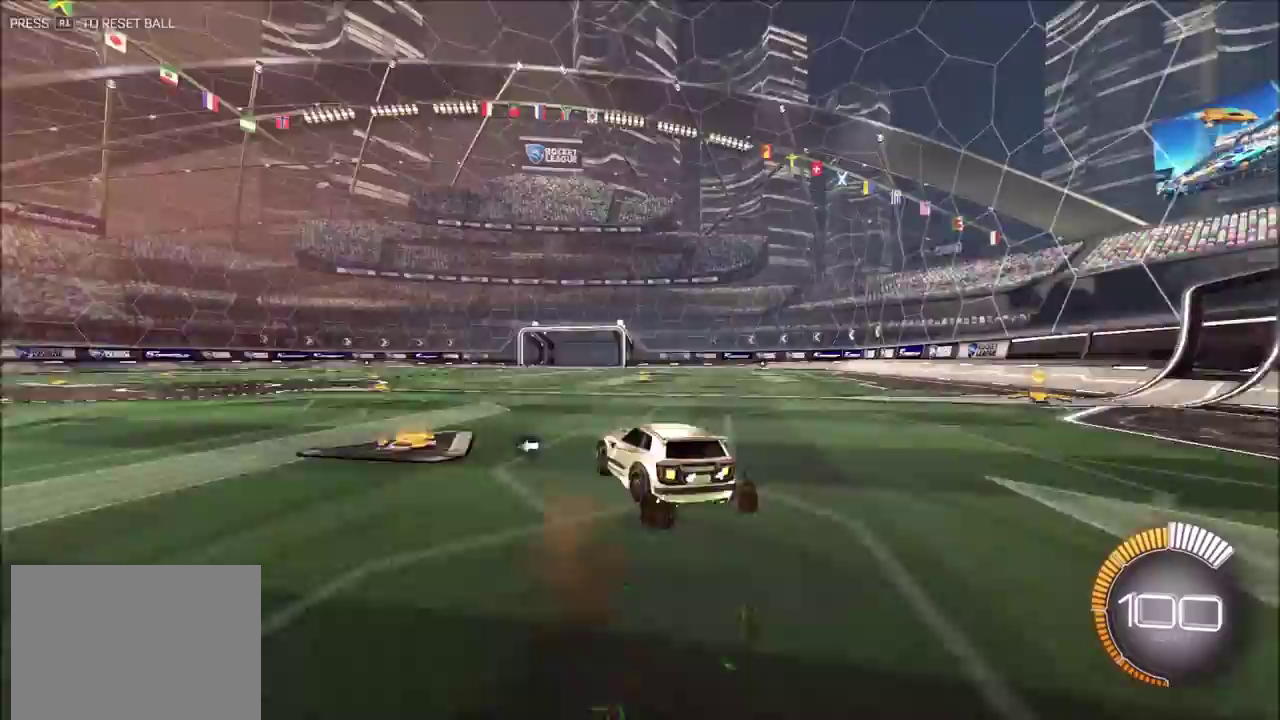
{"dt_ms": 300, "buttons": [], "left_stick": "down-right", "events": [[17, "left_stick", "center"], [50, "L1", "up"], [133, "left_stick", "right"], [250, "left_stick", "down-right"]]}
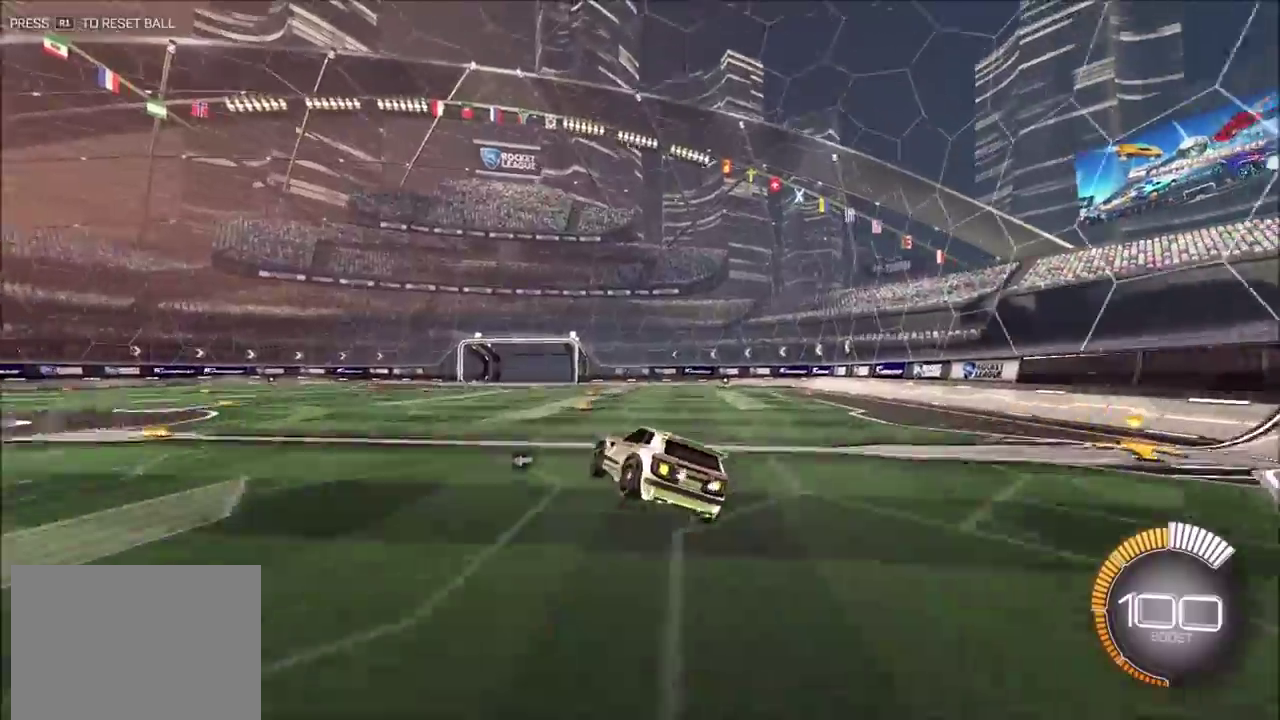
{"dt_ms": 900, "buttons": [], "left_stick": "down-left", "events": [[50, "L1", "down"], [117, "left_stick", "center"], [517, "left_stick", "left"], [583, "CROSS", "down"], [650, "CROSS", "up"], [833, "L1", "up"], [900, "left_stick", "down-left"]]}
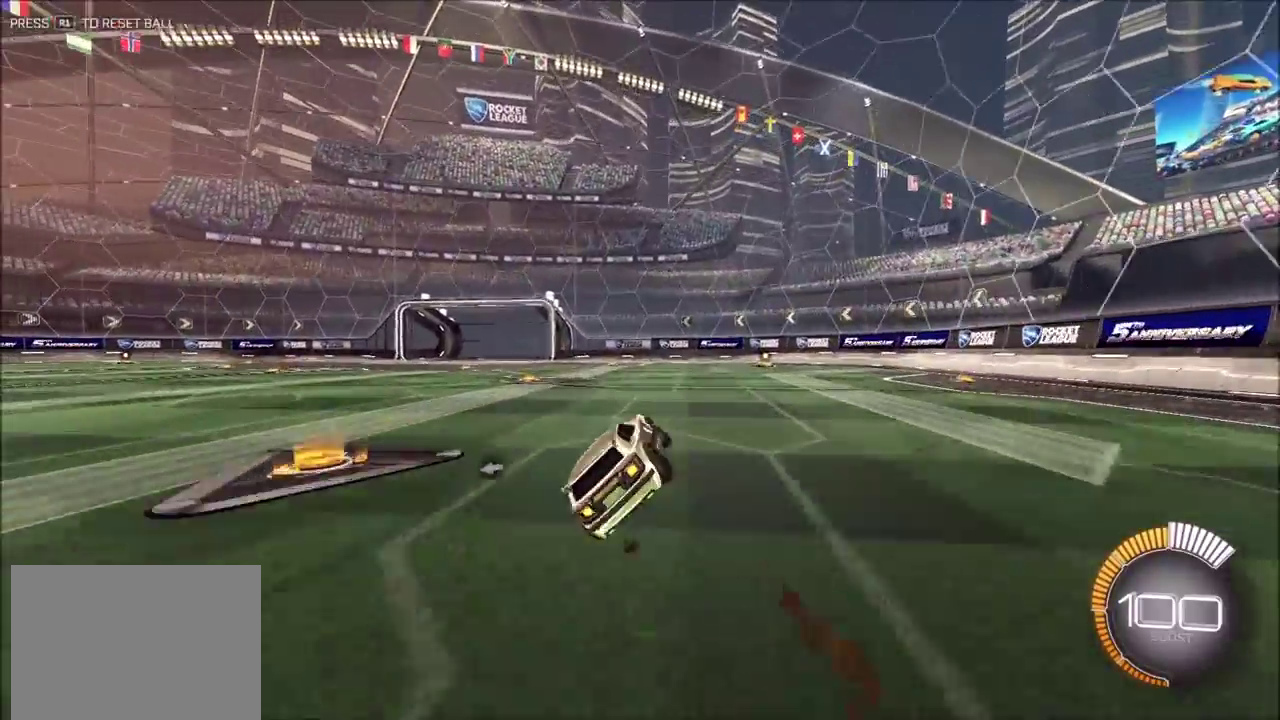
{"dt_ms": 300, "buttons": ["CROSS", "L1"], "left_stick": "up-right", "events": [[17, "L1", "down"], [133, "left_stick", "down"], [183, "left_stick", "down-right"], [233, "left_stick", "right"], [283, "CROSS", "down"], [300, "left_stick", "up-right"]]}
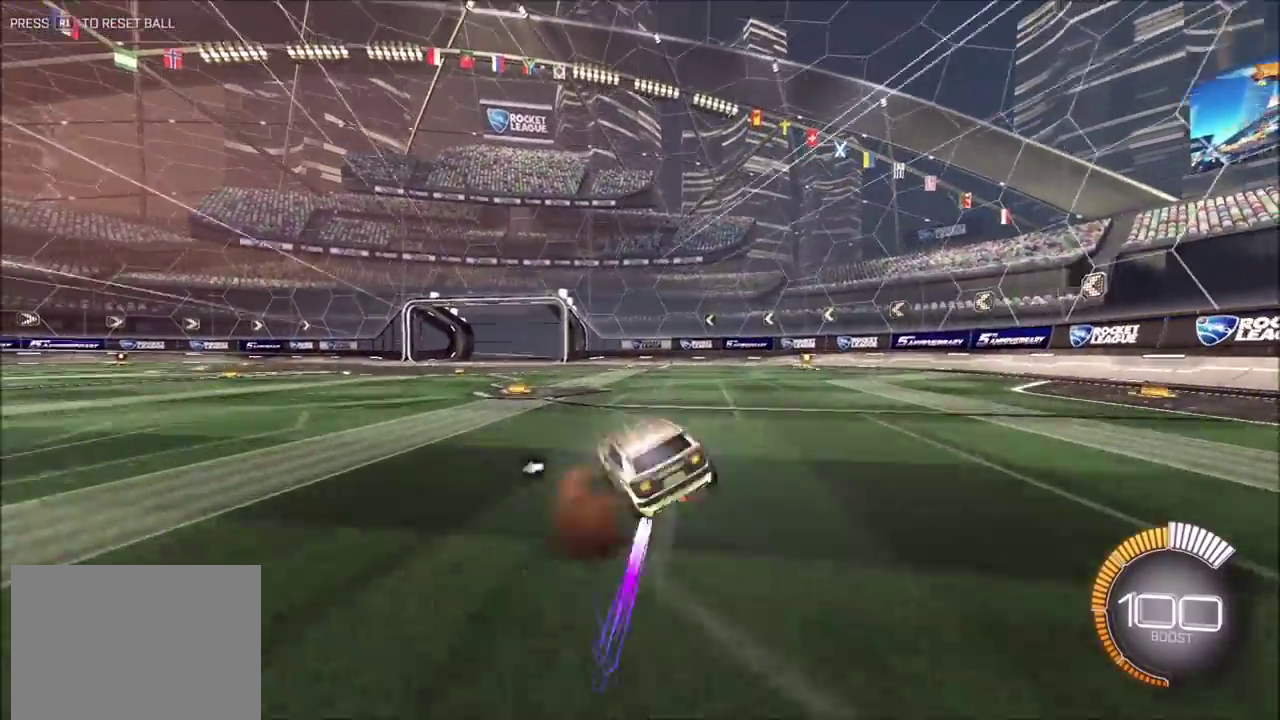
{"dt_ms": 600, "buttons": ["L1"], "left_stick": "down-left", "events": [[50, "CROSS", "up"], [100, "CROSS", "down"], [167, "CROSS", "up"], [183, "left_stick", "down-right"], [367, "left_stick", "down"], [433, "left_stick", "down-left"]]}
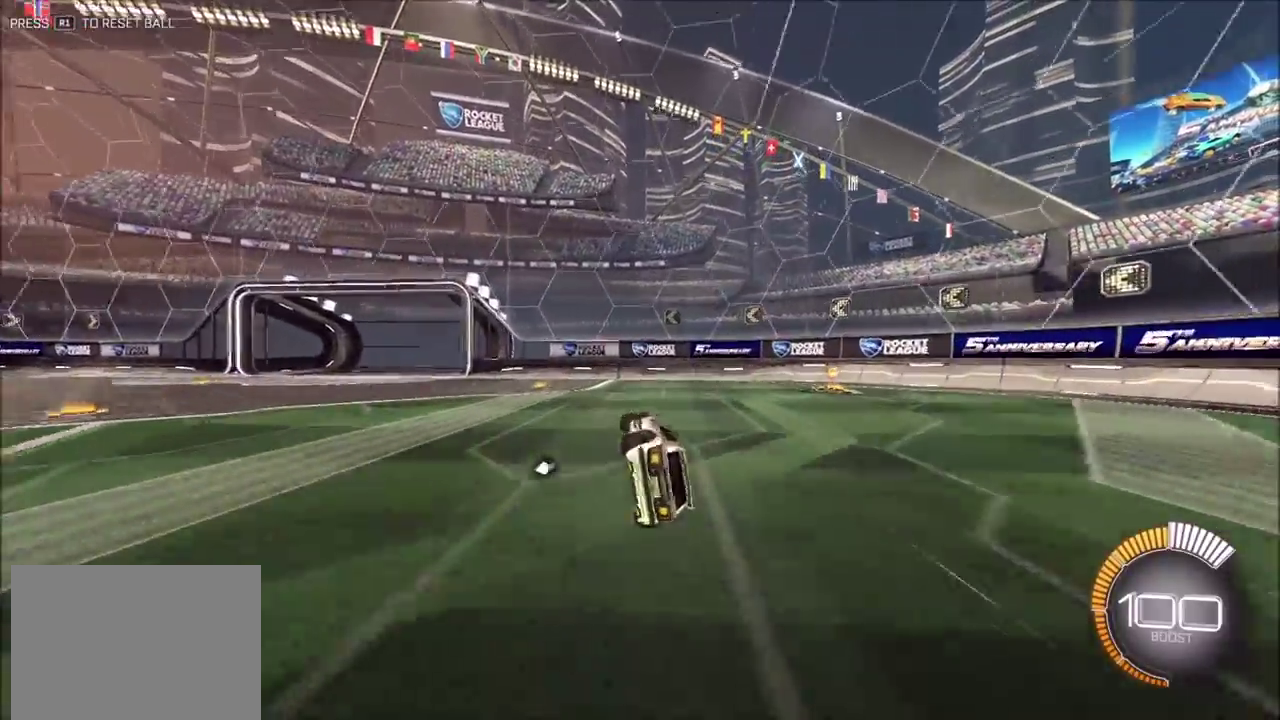
{"dt_ms": 400, "buttons": [], "left_stick": "left", "events": [[33, "left_stick", "left"], [200, "CROSS", "down"], [250, "L1", "up"], [267, "CROSS", "up"]]}
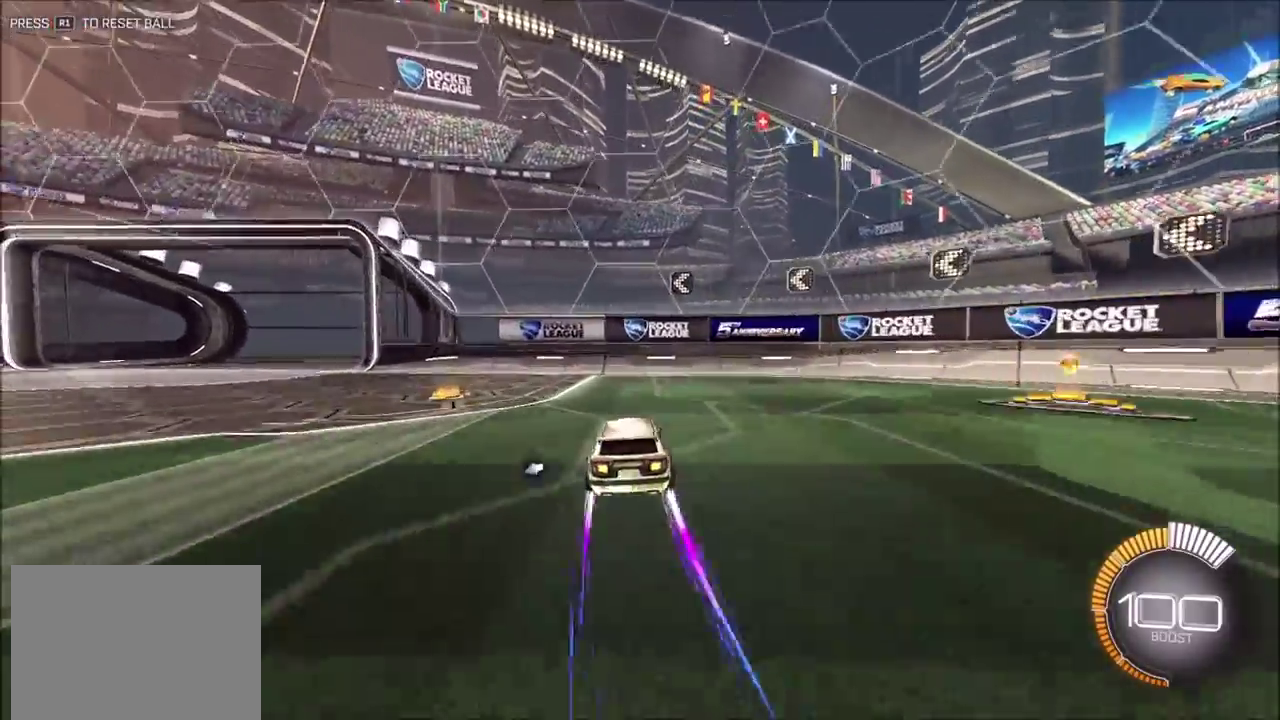
{"dt_ms": 500, "buttons": ["CIRCLE", "R2"], "left_stick": "left", "events": [[133, "R2", "down"], [200, "L1", "down"], [283, "L1", "up"], [417, "CIRCLE", "down"]]}
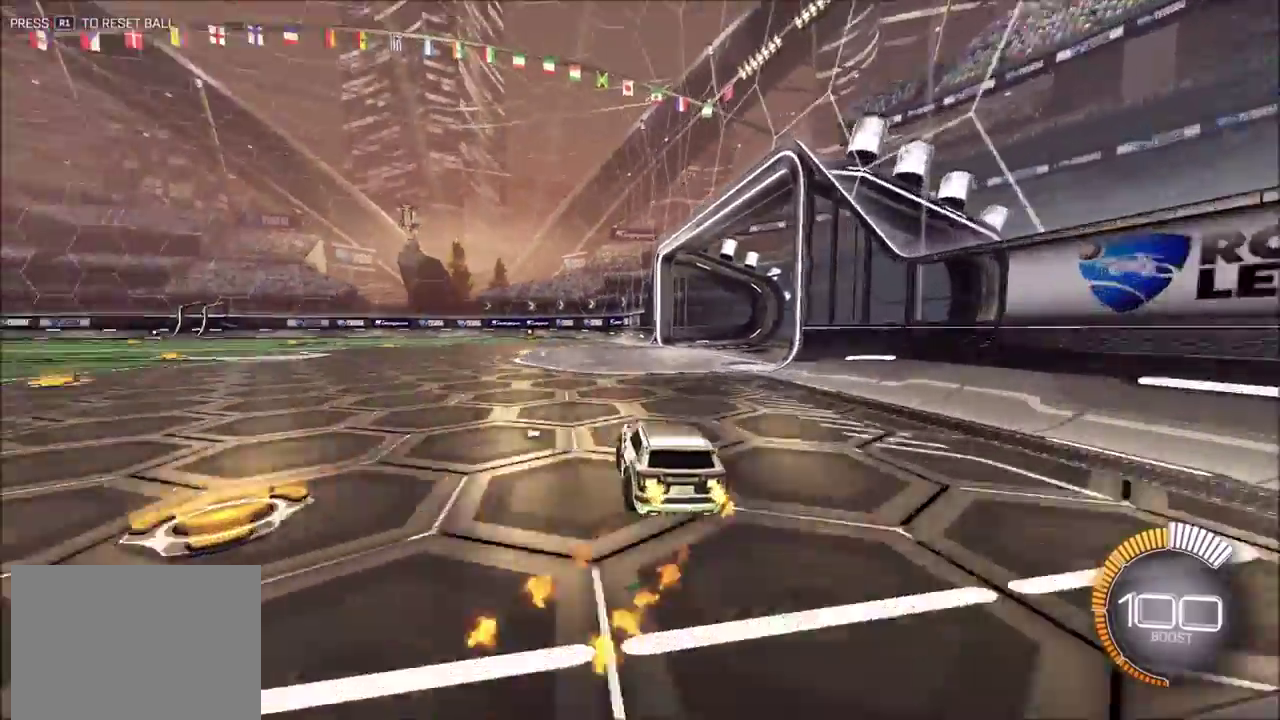
{"dt_ms": 500, "buttons": ["CIRCLE", "R2"], "left_stick": "center", "events": [[150, "CIRCLE", "up"], [317, "CIRCLE", "down"], [317, "CROSS", "down"], [350, "left_stick", "up-right"], [383, "CROSS", "up"], [483, "left_stick", "center"]]}
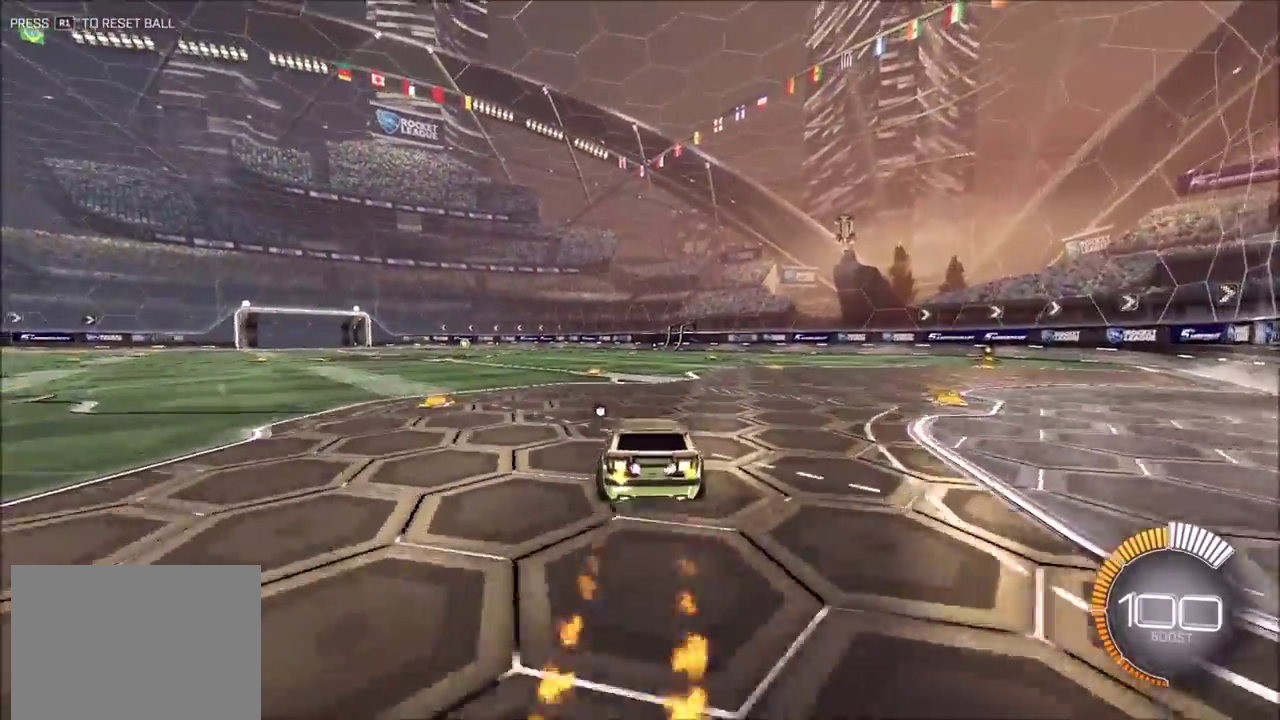
{"dt_ms": 400, "buttons": ["L1"], "left_stick": "down-right", "events": [[233, "left_stick", "down-right"], [283, "L1", "down"], [300, "R2", "up"], [317, "CIRCLE", "up"]]}
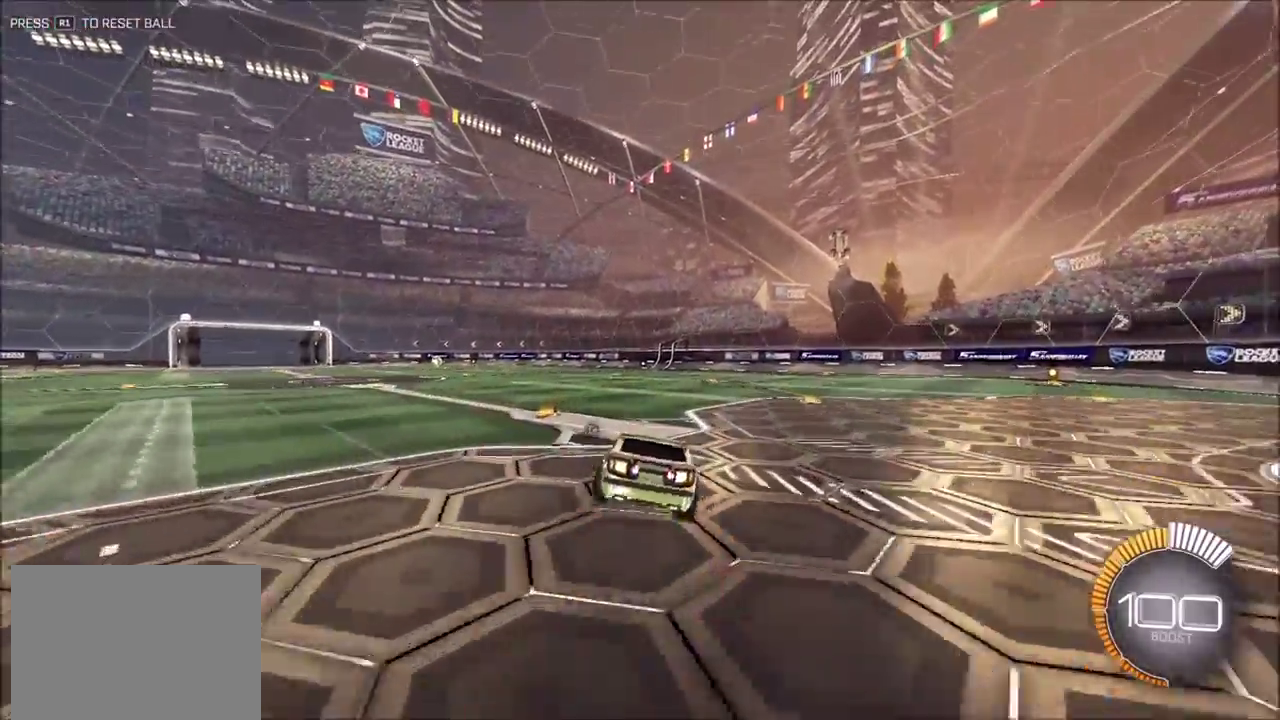
{"dt_ms": 600, "buttons": [], "left_stick": "down-left", "events": [[83, "left_stick", "center"], [283, "left_stick", "up-left"], [350, "CROSS", "down"], [367, "left_stick", "left"], [417, "CROSS", "up"], [467, "CROSS", "down"], [517, "L1", "up"], [550, "CROSS", "up"], [600, "left_stick", "down-left"]]}
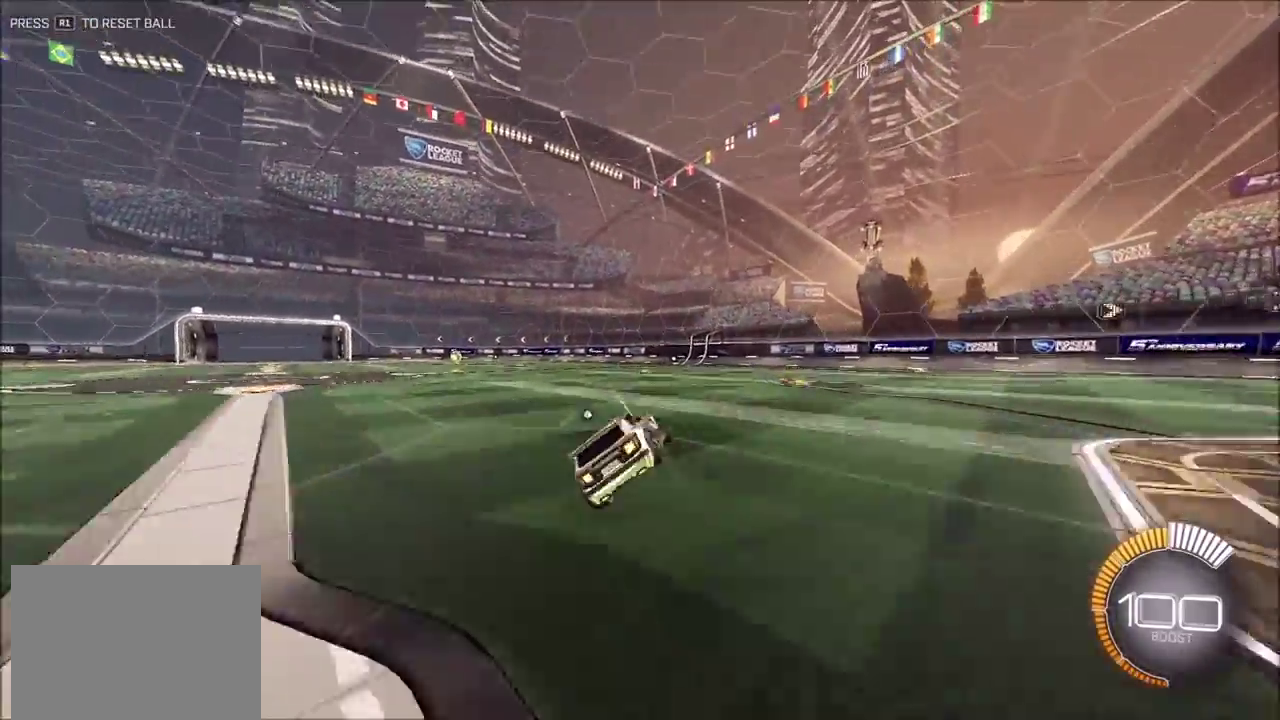
{"dt_ms": 300, "buttons": ["L1"], "left_stick": "center", "events": [[150, "L1", "down"], [150, "left_stick", "down"], [233, "left_stick", "down-right"], [283, "left_stick", "center"]]}
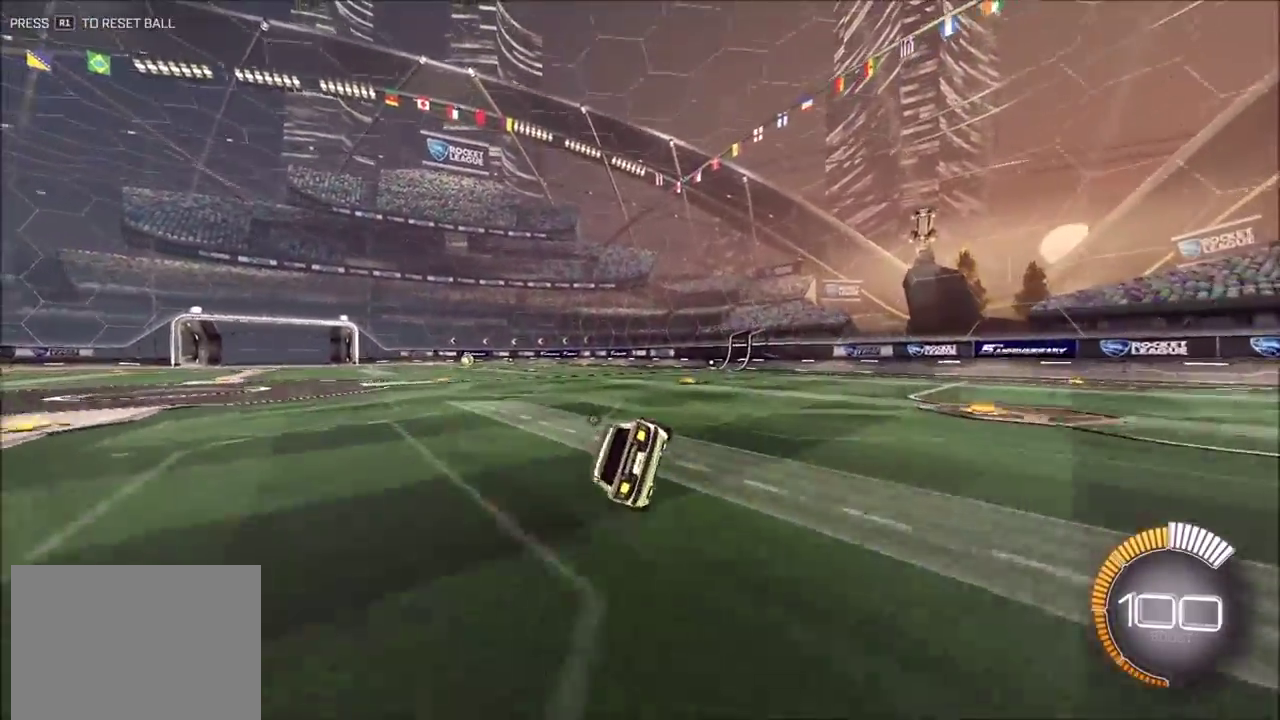
{"dt_ms": 900, "buttons": ["L1"], "left_stick": "left", "events": [[167, "left_stick", "right"], [250, "CROSS", "down"], [283, "left_stick", "up-right"], [300, "CROSS", "up"], [367, "CROSS", "down"], [400, "left_stick", "right"], [433, "CROSS", "up"], [483, "left_stick", "down-right"], [550, "left_stick", "down"], [733, "left_stick", "down-left"], [867, "left_stick", "left"]]}
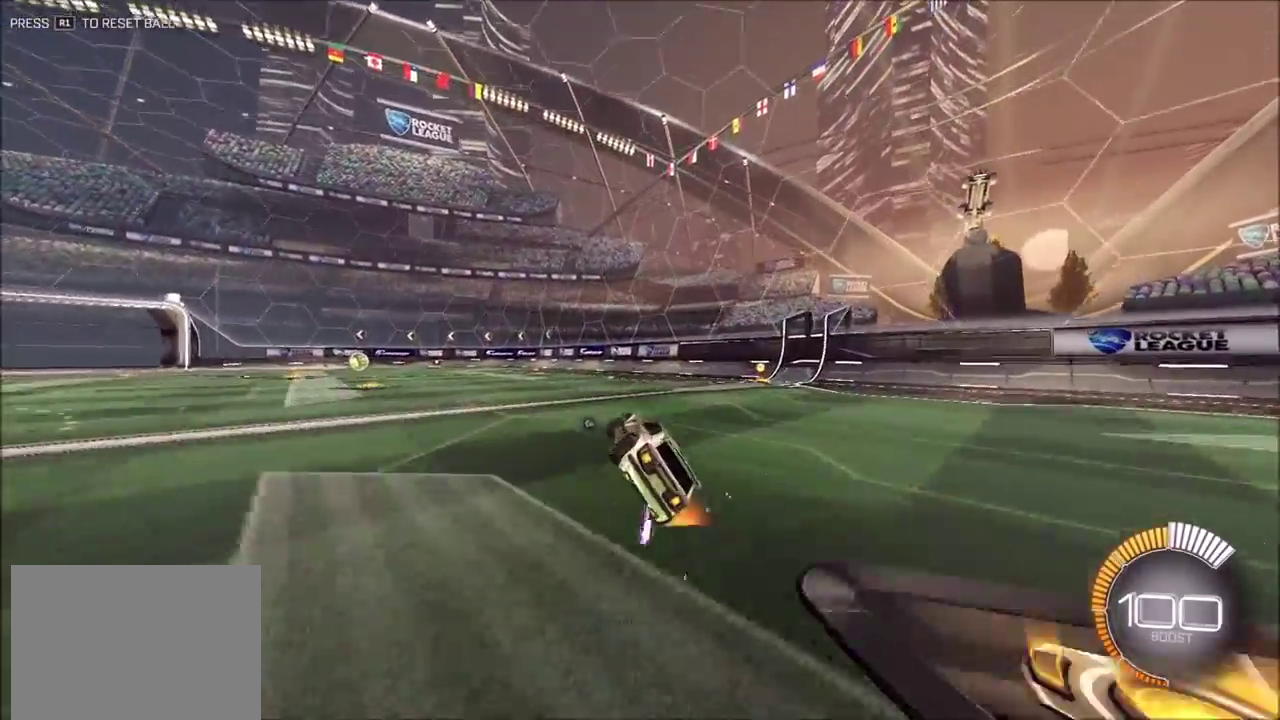
{"dt_ms": 300, "buttons": ["L1"], "left_stick": "left", "events": [[67, "left_stick", "up-left"], [117, "CROSS", "down"], [183, "CROSS", "up"], [267, "left_stick", "left"]]}
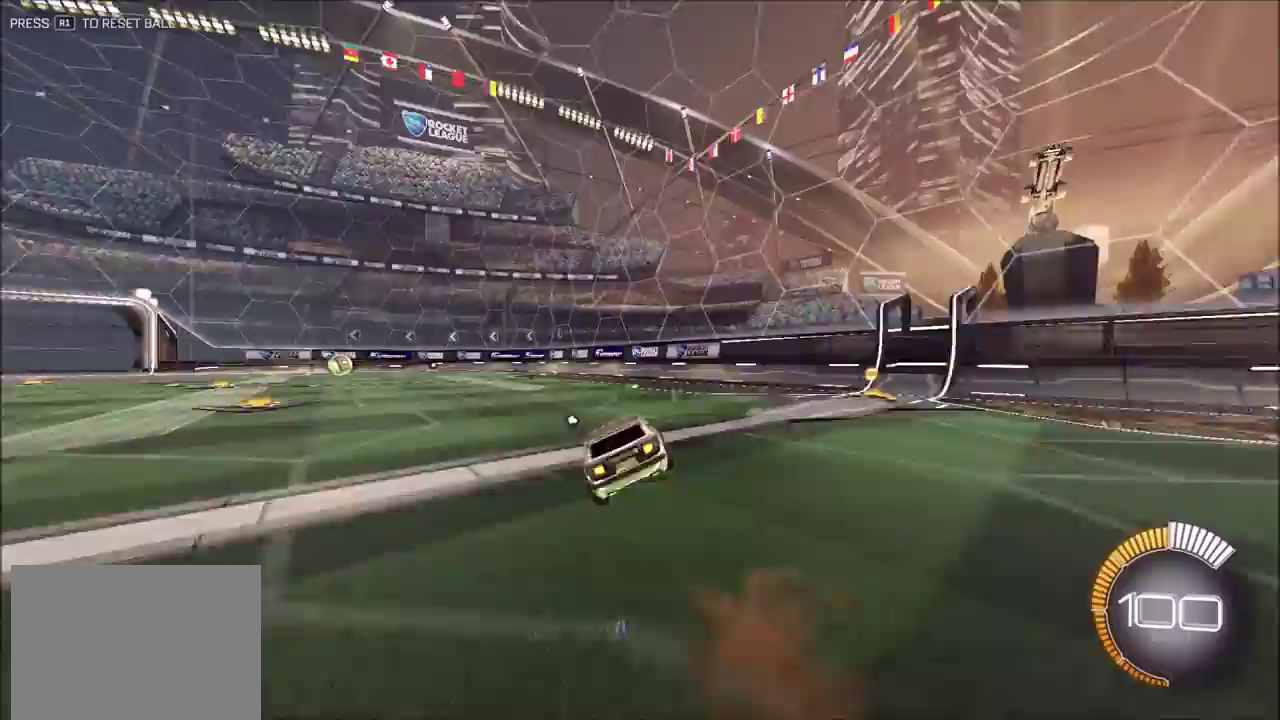
{"dt_ms": 600, "buttons": ["CROSS", "L1"], "left_stick": "right", "events": [[50, "left_stick", "down-left"], [233, "left_stick", "center"], [317, "left_stick", "right"], [450, "left_stick", "center"], [550, "left_stick", "right"], [583, "CROSS", "down"]]}
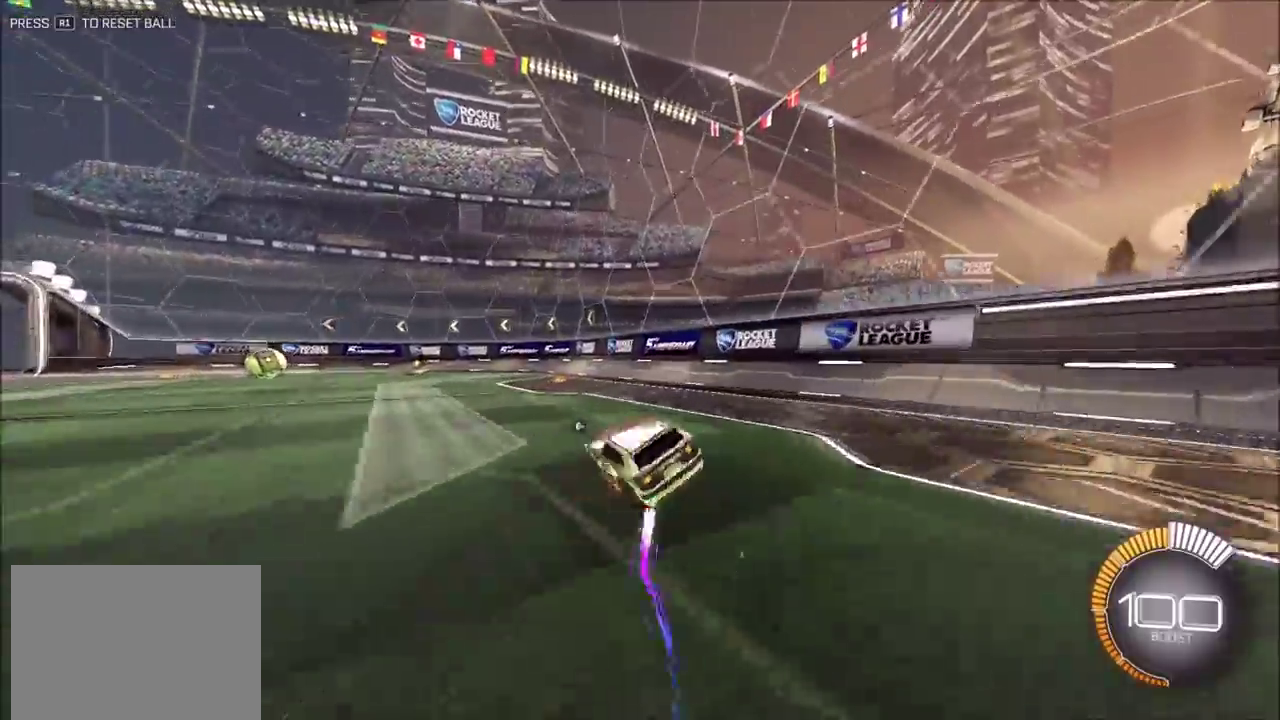
{"dt_ms": 400, "buttons": ["CIRCLE", "L1"], "left_stick": "left", "events": [[17, "left_stick", "up-right"], [33, "CROSS", "up"], [100, "CROSS", "down"], [150, "CROSS", "up"], [200, "left_stick", "center"], [317, "left_stick", "left"], [367, "CIRCLE", "down"]]}
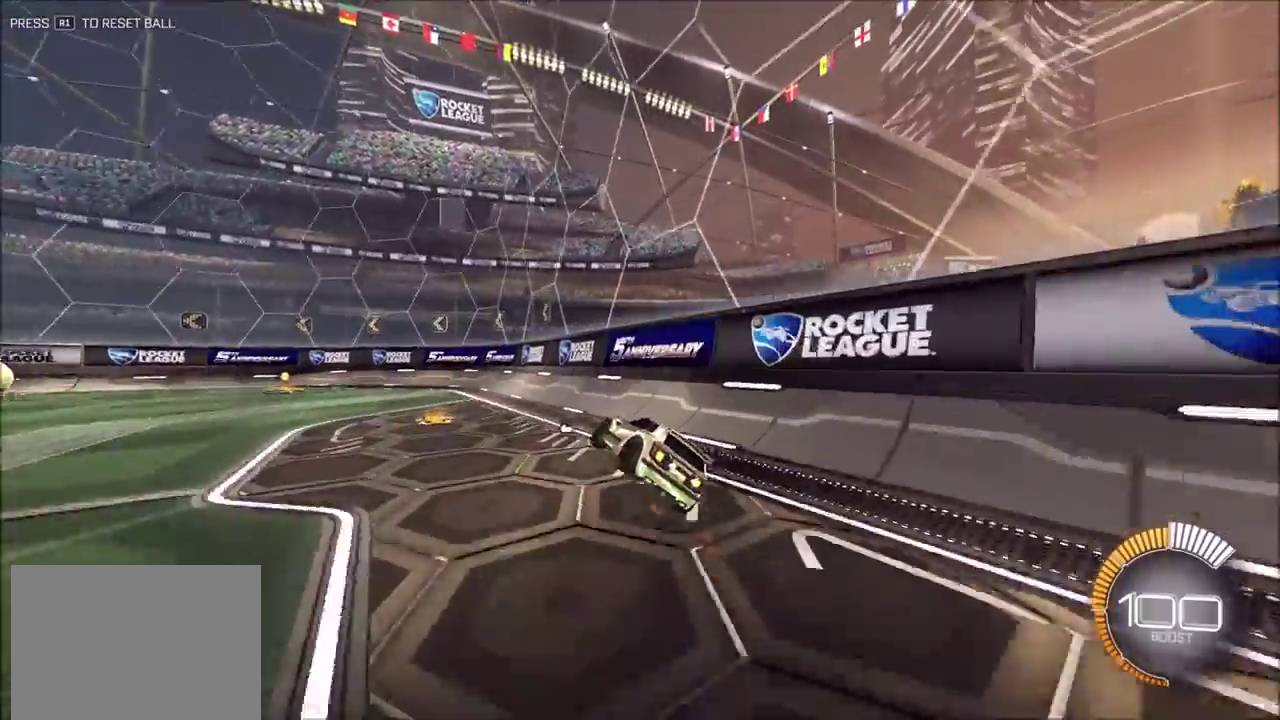
{"dt_ms": 500, "buttons": ["CIRCLE"], "left_stick": "left", "events": [[200, "CROSS", "down"], [200, "L1", "up"], [267, "CROSS", "up"]]}
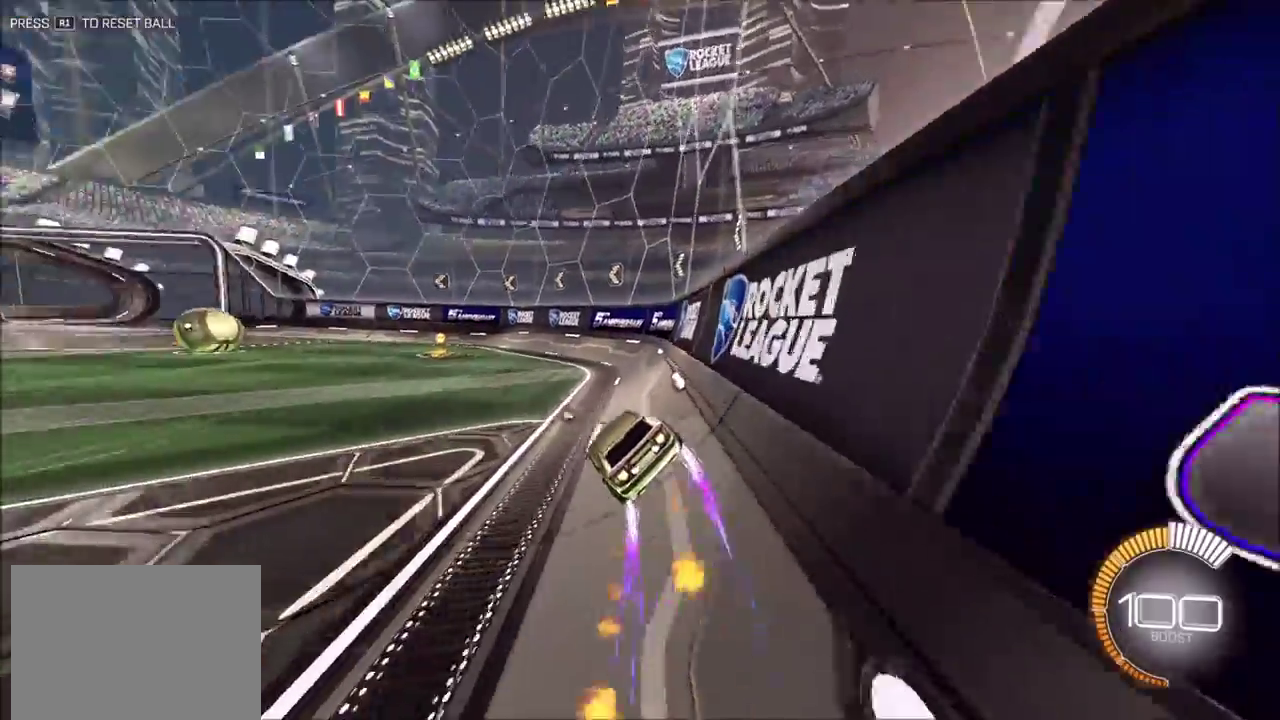
{"dt_ms": 500, "buttons": ["R2"], "left_stick": "left", "events": [[167, "R2", "down"], [233, "CIRCLE", "up"]]}
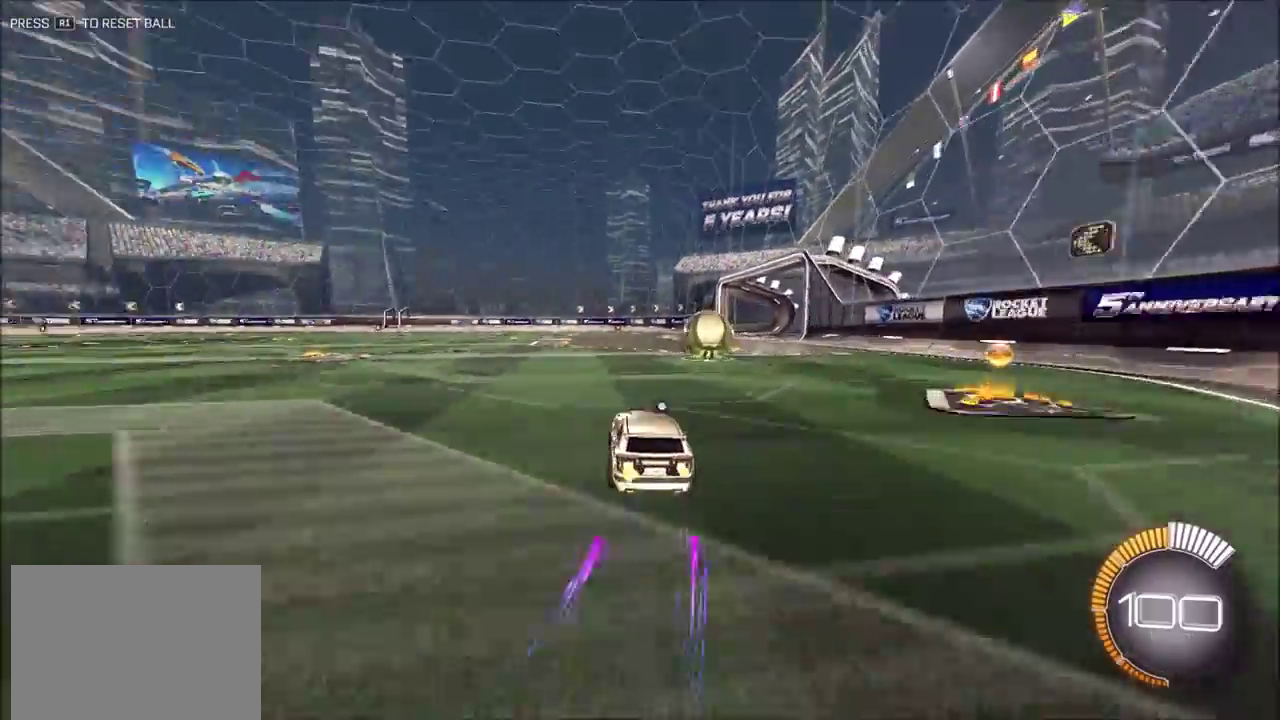
{"dt_ms": 500, "buttons": ["CIRCLE", "R2"], "left_stick": "down-right", "events": [[83, "CROSS", "down"], [133, "CROSS", "up"], [133, "left_stick", "up-right"], [267, "CIRCLE", "down"], [267, "left_stick", "center"], [500, "left_stick", "down-right"]]}
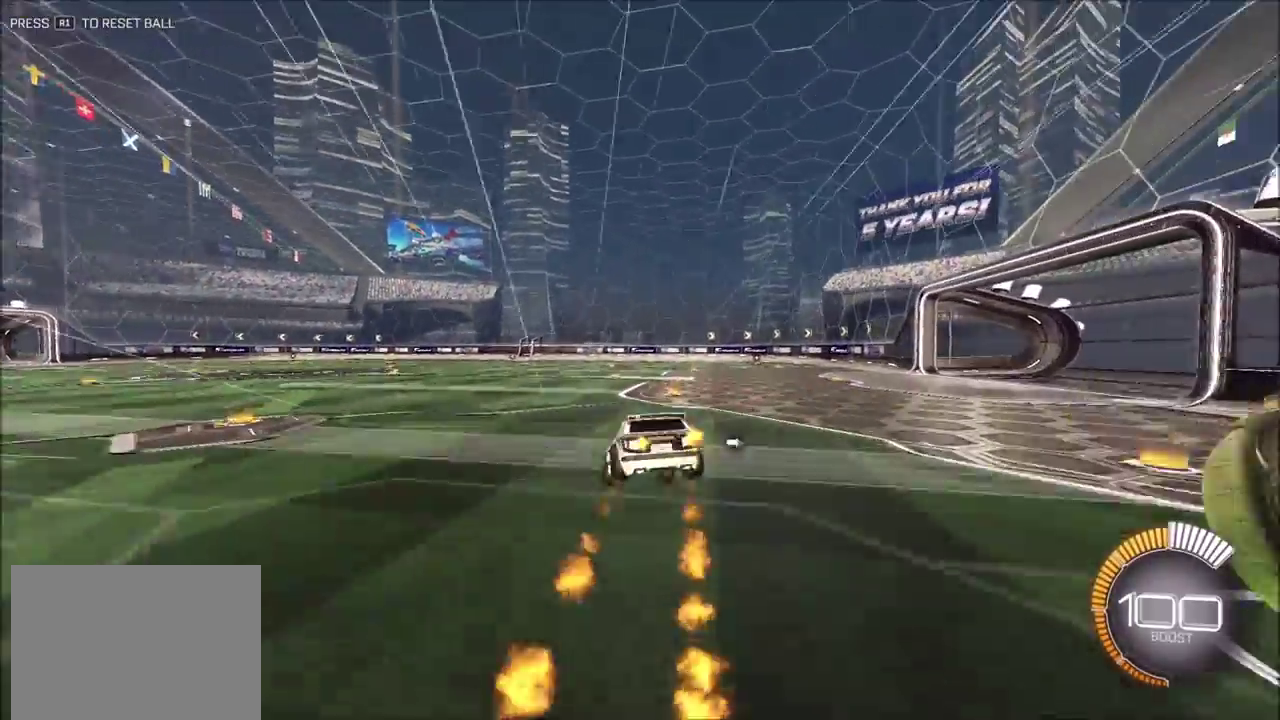
{"dt_ms": 500, "buttons": ["L1"], "left_stick": "left", "events": [[33, "CIRCLE", "up"], [50, "L1", "down"], [67, "R2", "up"], [250, "left_stick", "center"], [317, "left_stick", "left"], [400, "CROSS", "down"], [467, "CROSS", "up"]]}
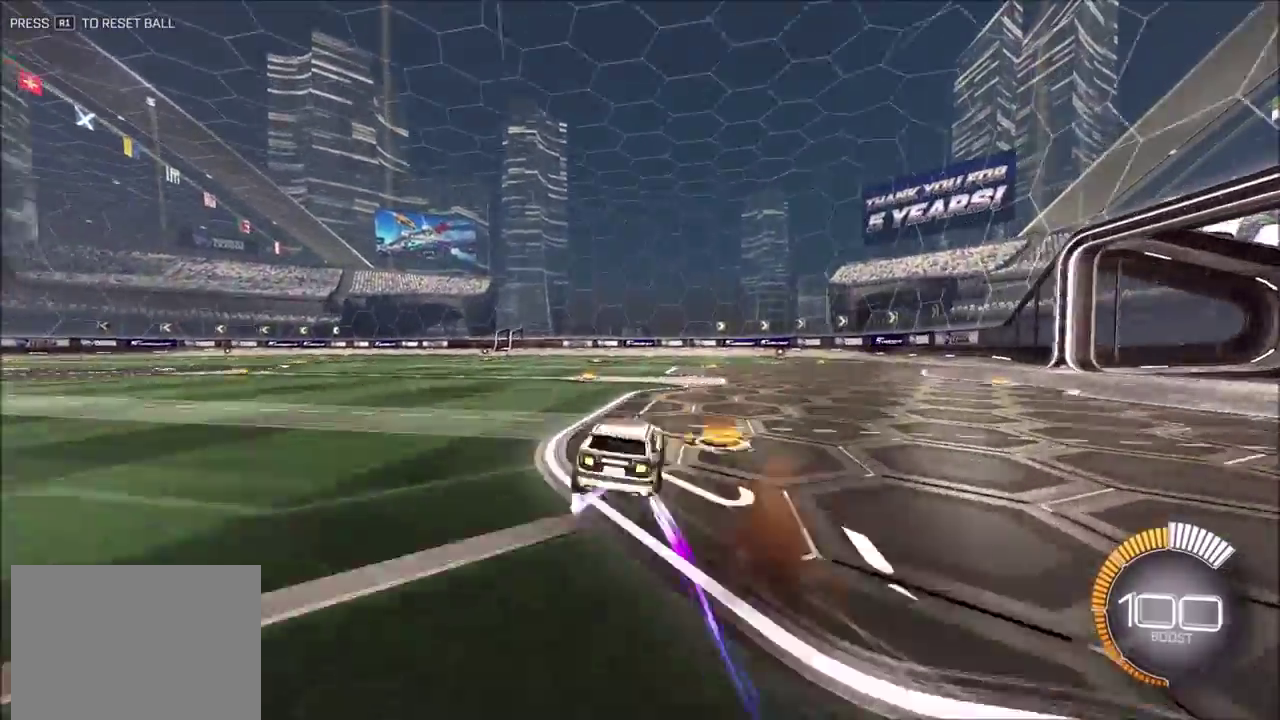
{"dt_ms": 400, "buttons": ["L1"], "left_stick": "right", "events": [[33, "CROSS", "down"], [83, "CROSS", "up"], [117, "left_stick", "right"]]}